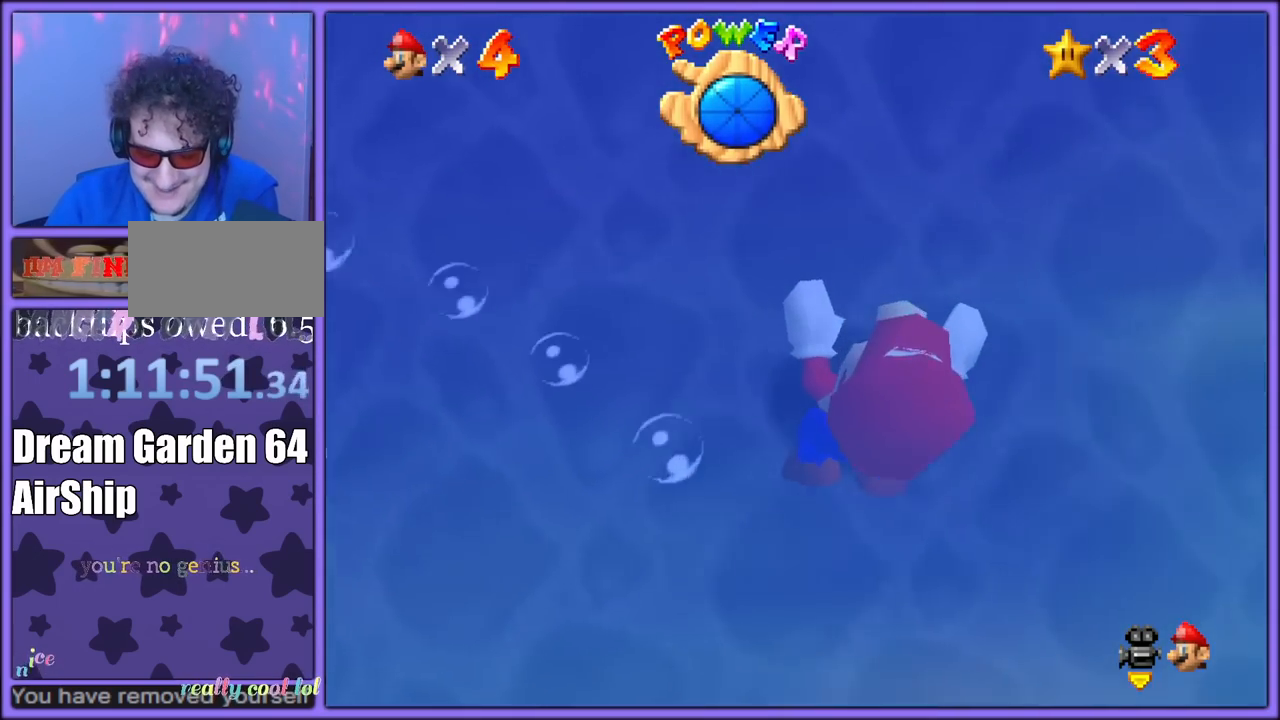
Gameplay with a controller (Nintendo layout); each line is a JSON object with the inputs held at the frame after it. "button_events" lists button changes between this image and that frame as [ms after this image, input, new state], when the widget could be followed in between (sticks are given only as held states). Not read: L1 L3 R3.
{"buttons": [], "left_stick": "down-right", "button_events": []}
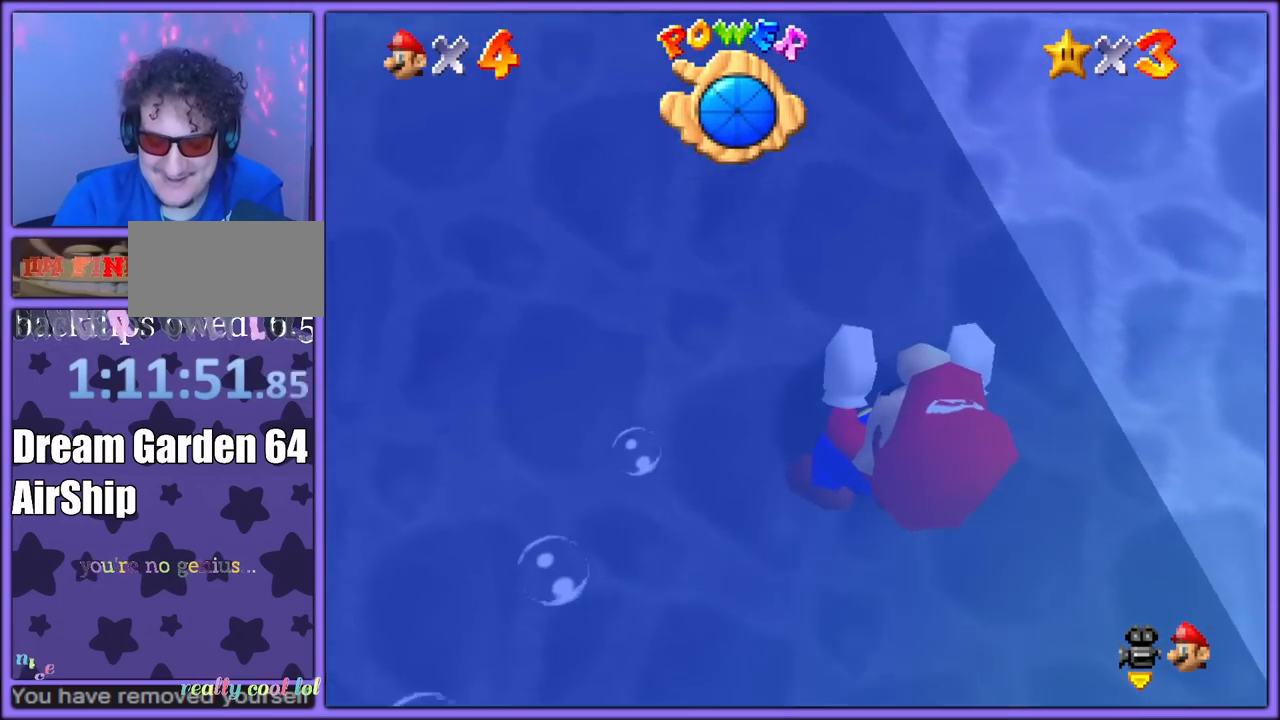
{"buttons": [], "left_stick": "center", "button_events": []}
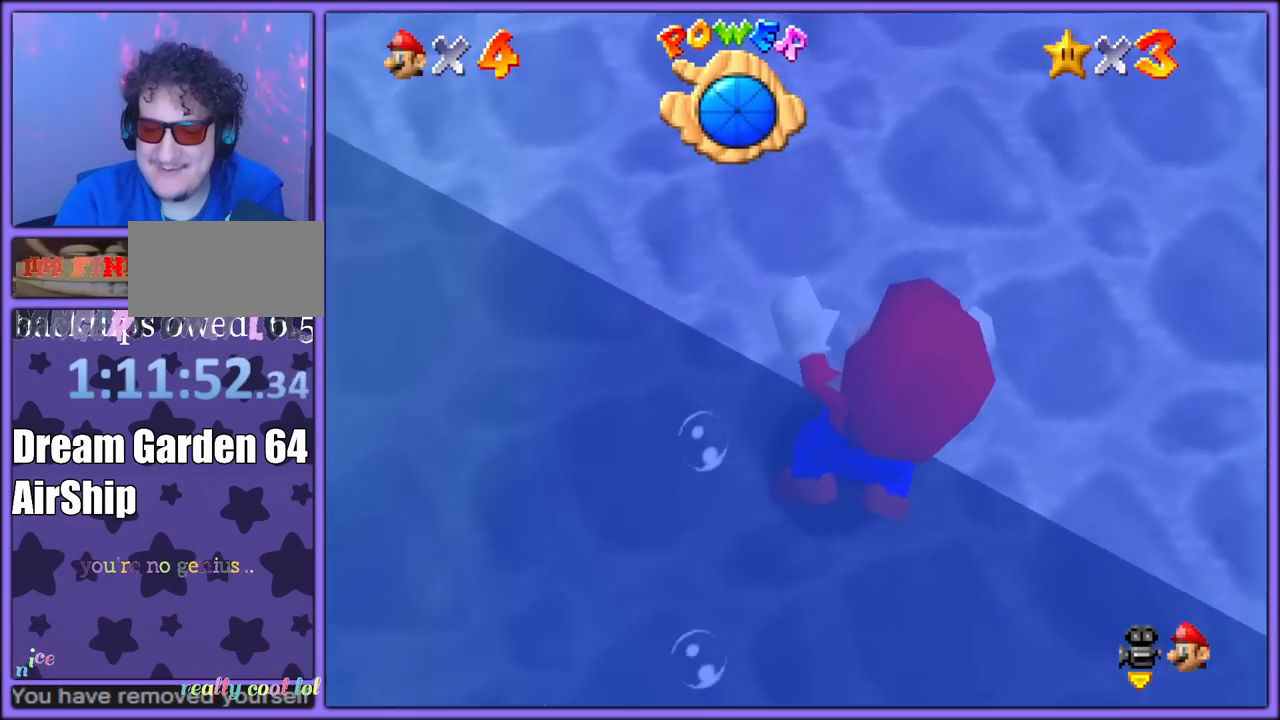
{"buttons": [], "left_stick": "center", "button_events": []}
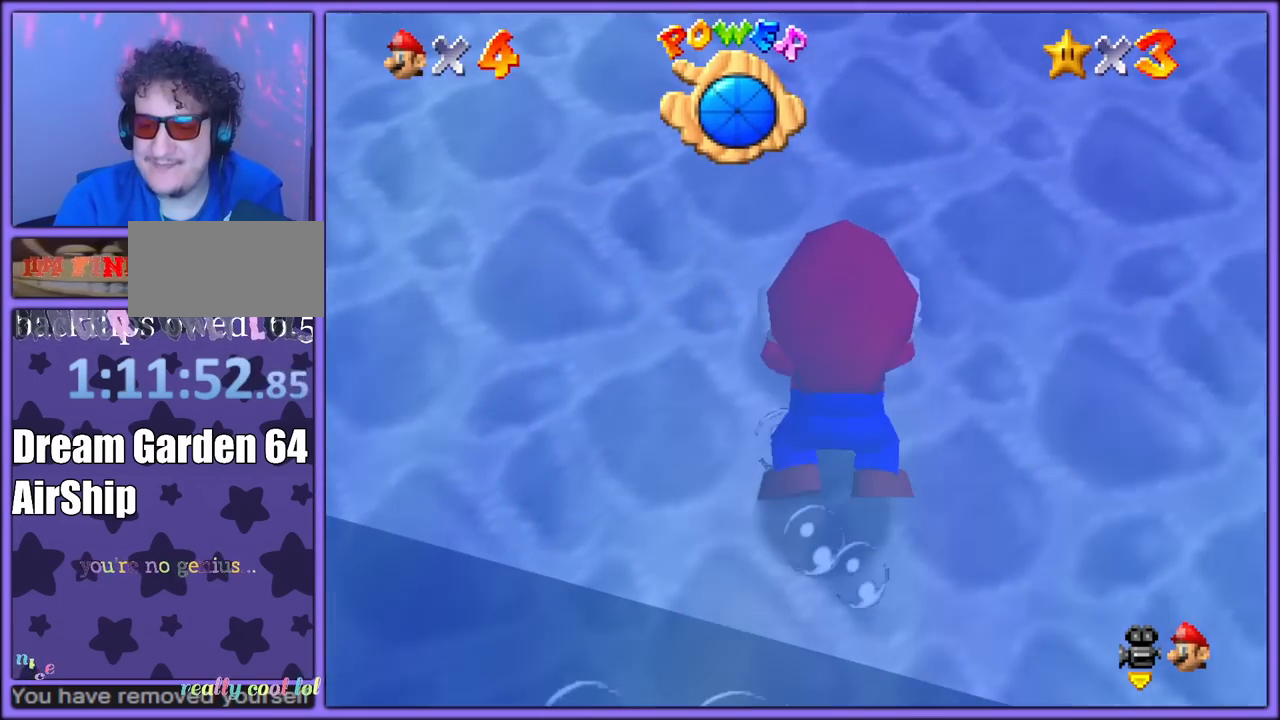
{"buttons": [], "left_stick": "center", "button_events": []}
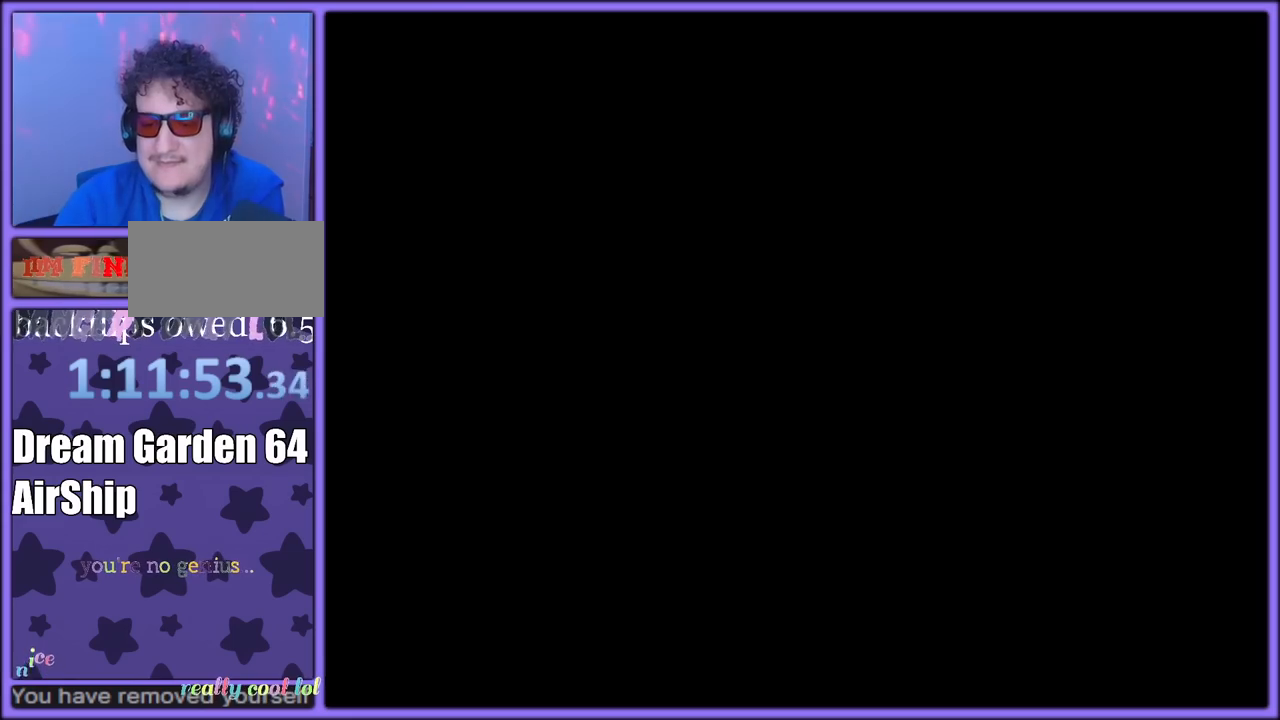
{"buttons": [], "left_stick": "center", "button_events": []}
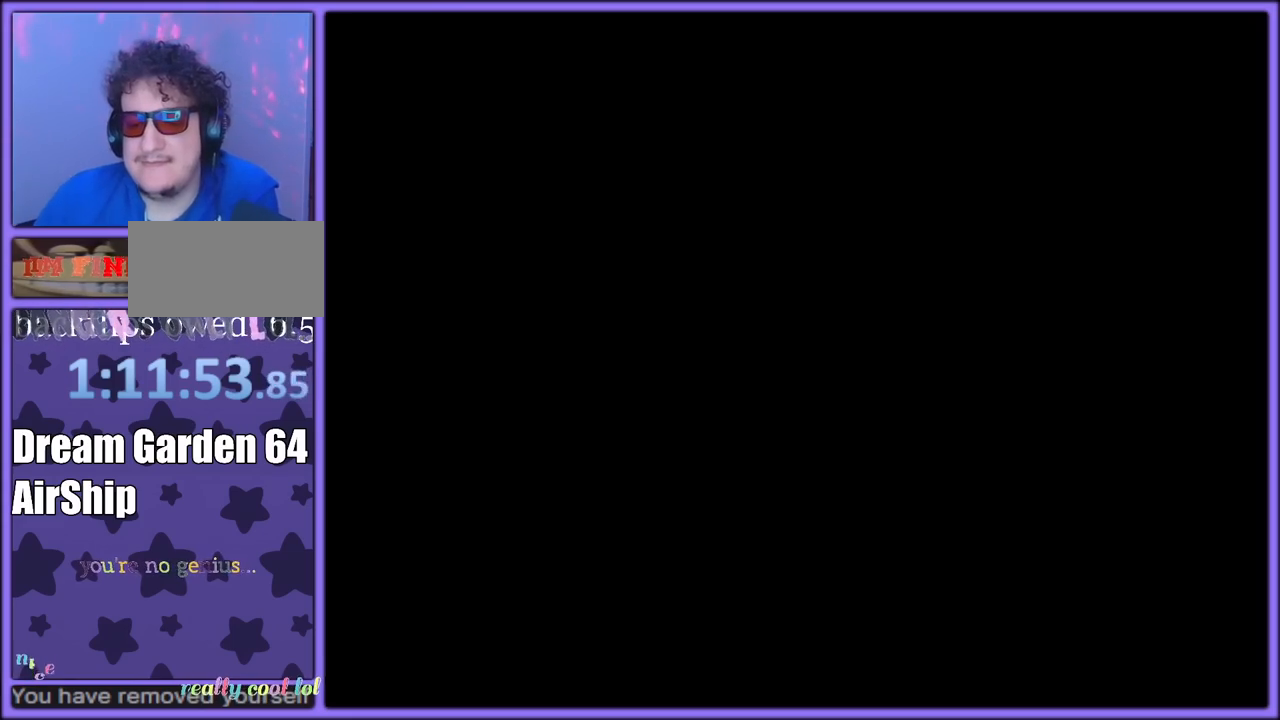
{"buttons": [], "left_stick": "center", "button_events": []}
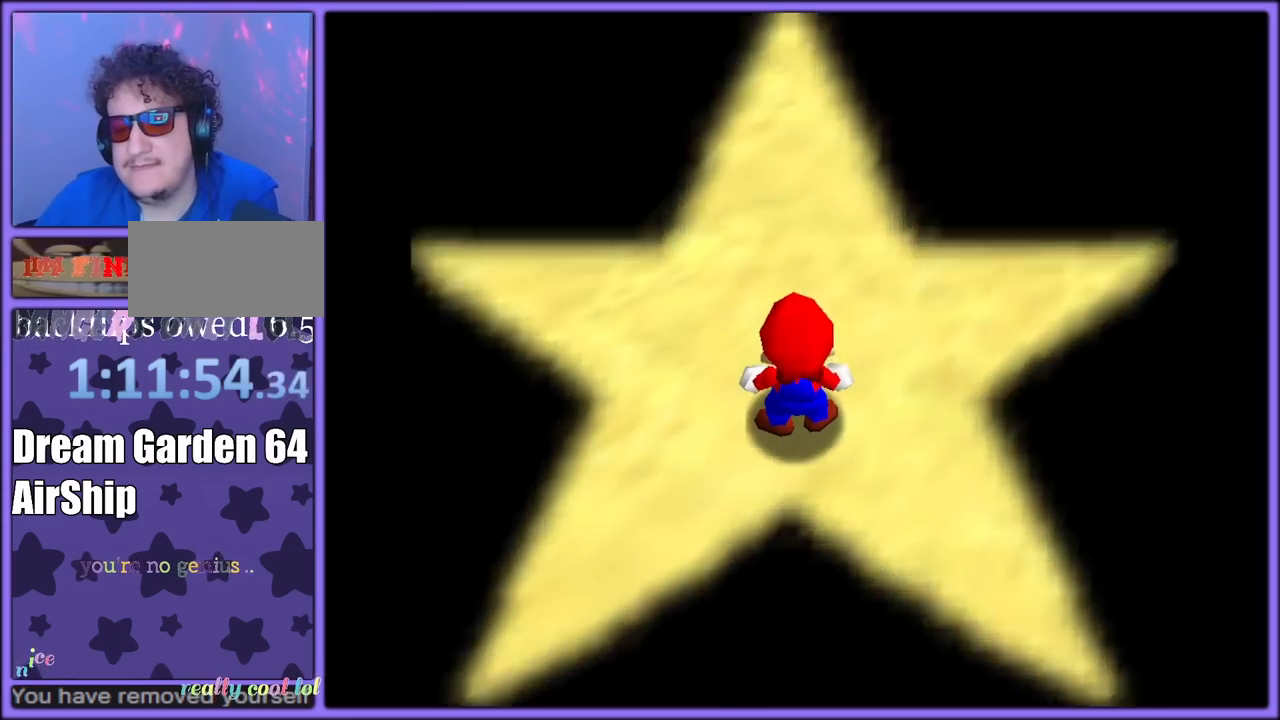
{"buttons": ["A"], "left_stick": "up", "button_events": [[500, "A", "down"]]}
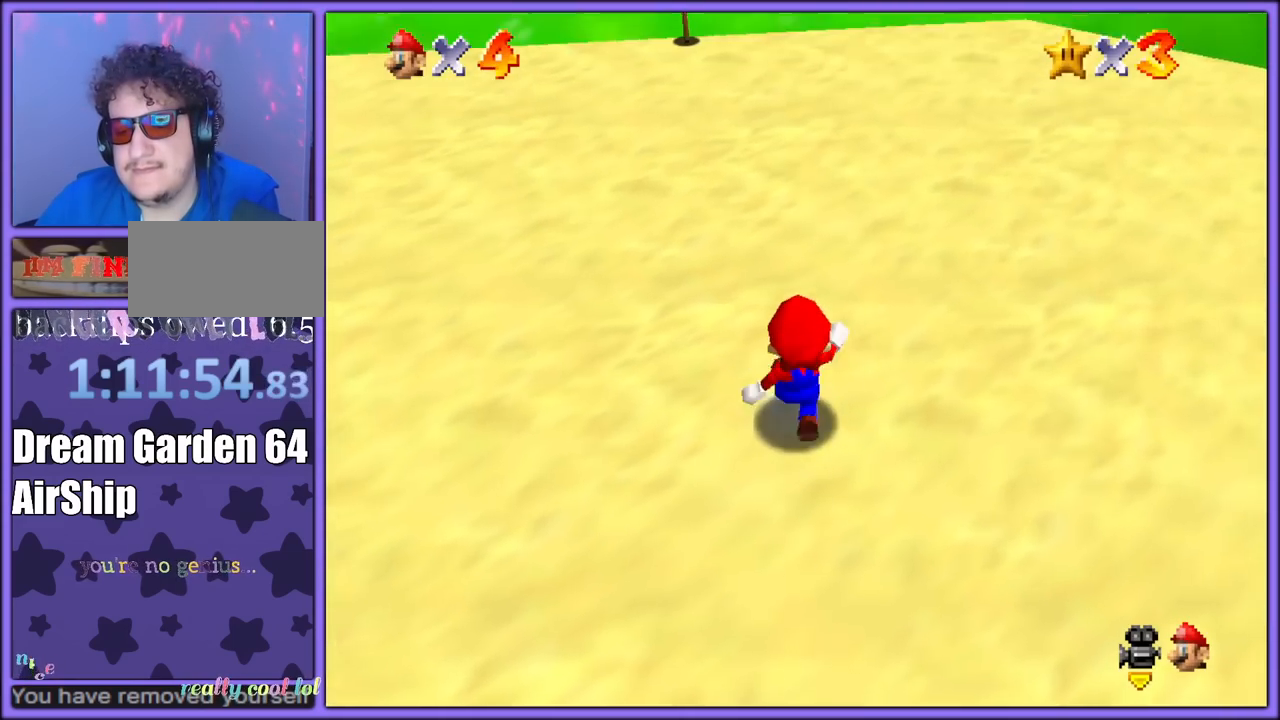
{"buttons": [], "left_stick": "up", "button_events": [[433, "A", "up"]]}
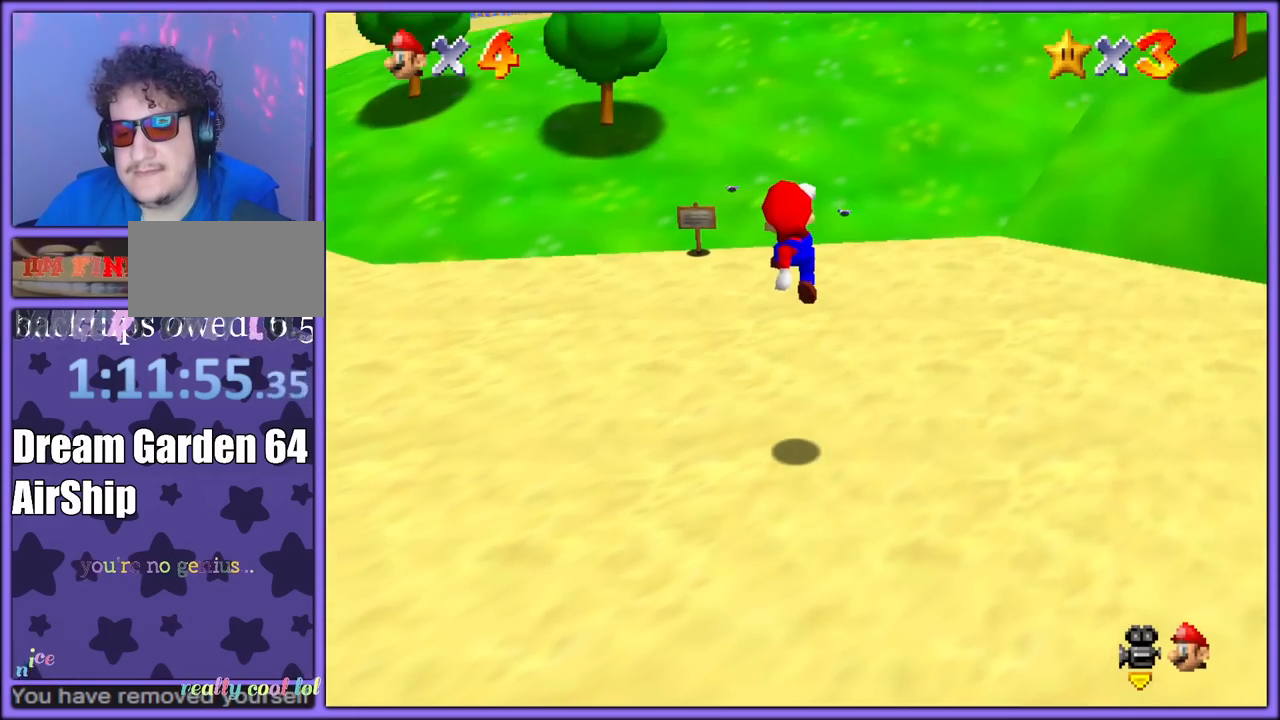
{"buttons": [], "left_stick": "up-right", "button_events": []}
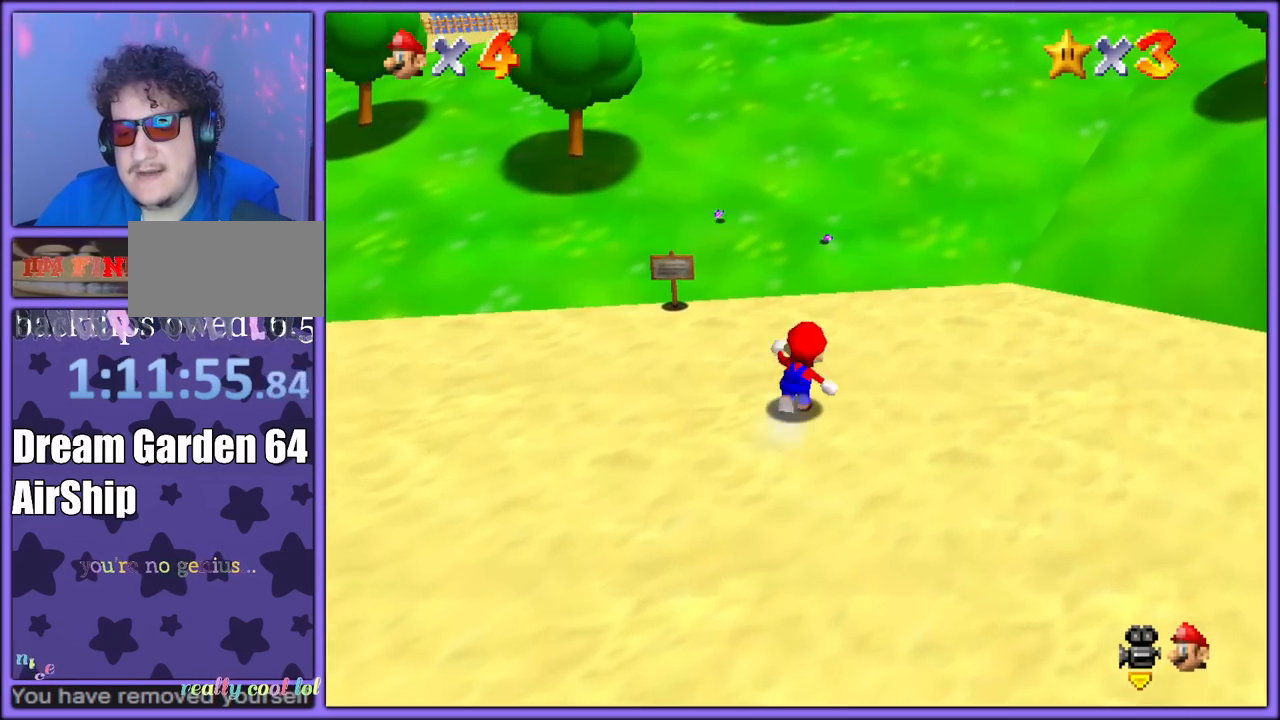
{"buttons": [], "left_stick": "up-right", "button_events": [[117, "Z", "down"], [167, "A", "down"], [317, "A", "up"], [317, "Z", "up"]]}
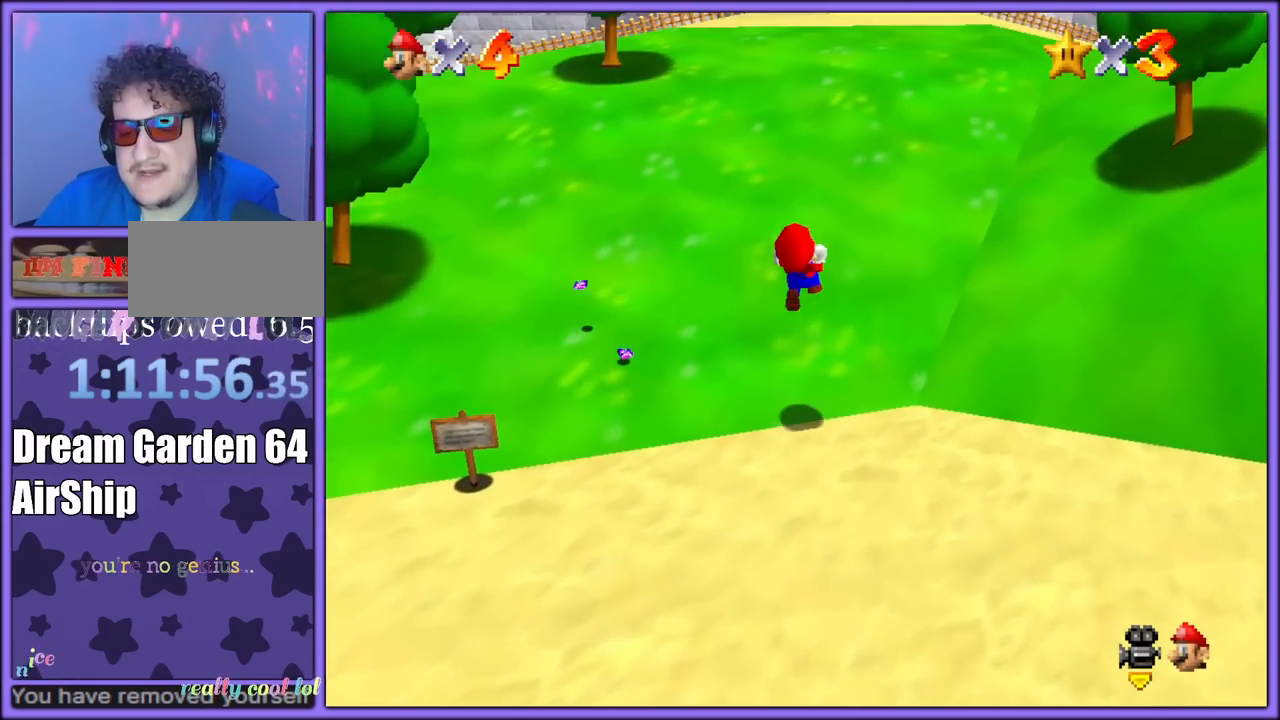
{"buttons": [], "left_stick": "up", "button_events": []}
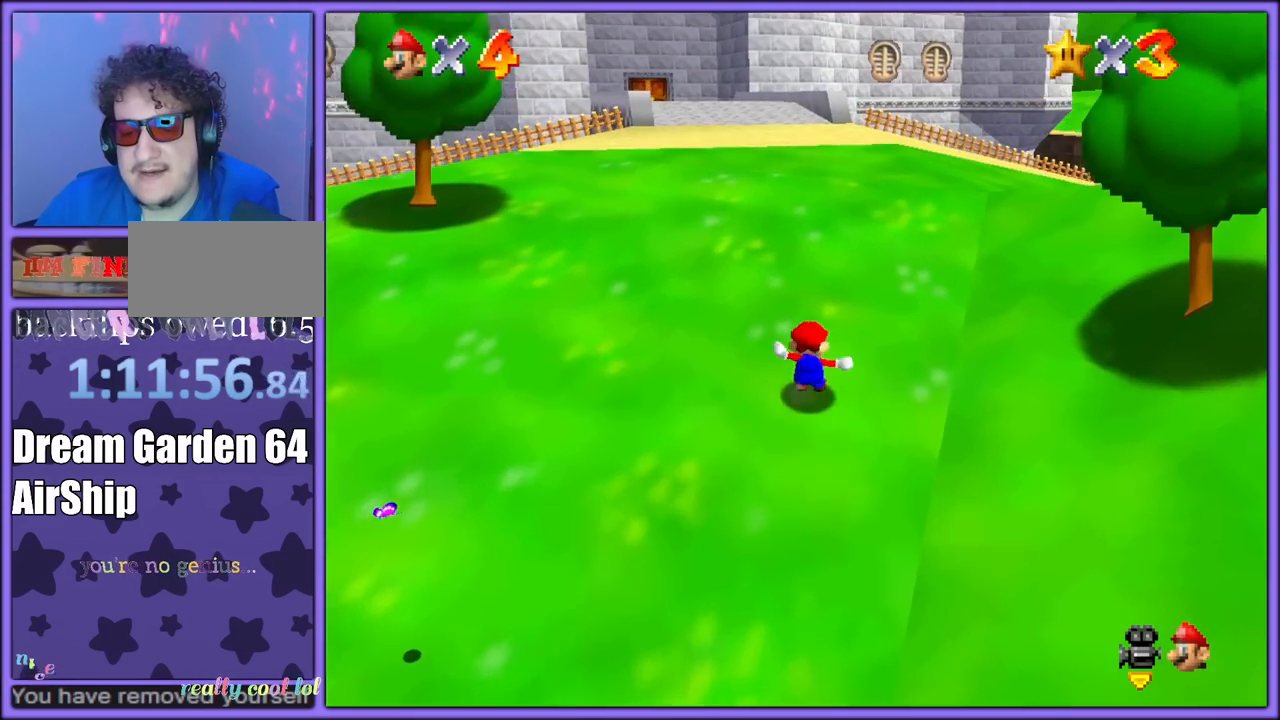
{"buttons": [], "left_stick": "up", "button_events": [[150, "A", "down"], [233, "A", "up"], [300, "B", "down"], [433, "B", "up"]]}
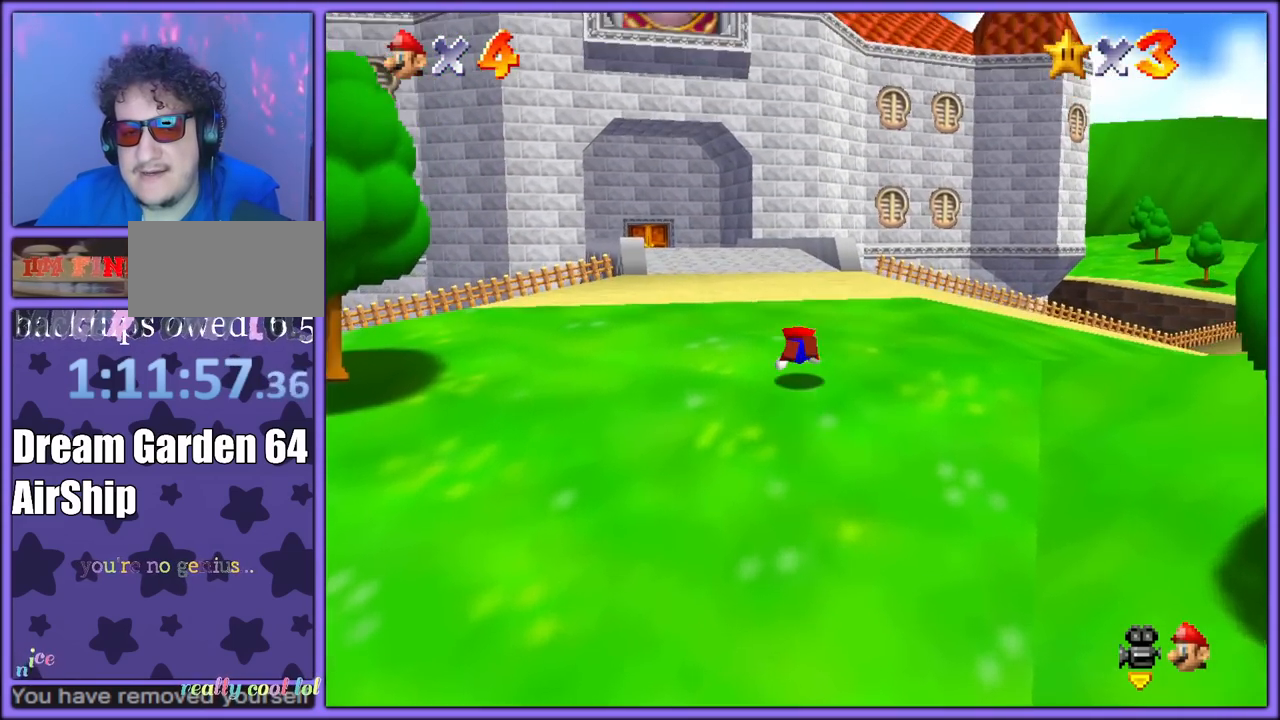
{"buttons": [], "left_stick": "up", "button_events": [[100, "A", "down"], [133, "B", "down"], [233, "A", "up"], [267, "B", "up"]]}
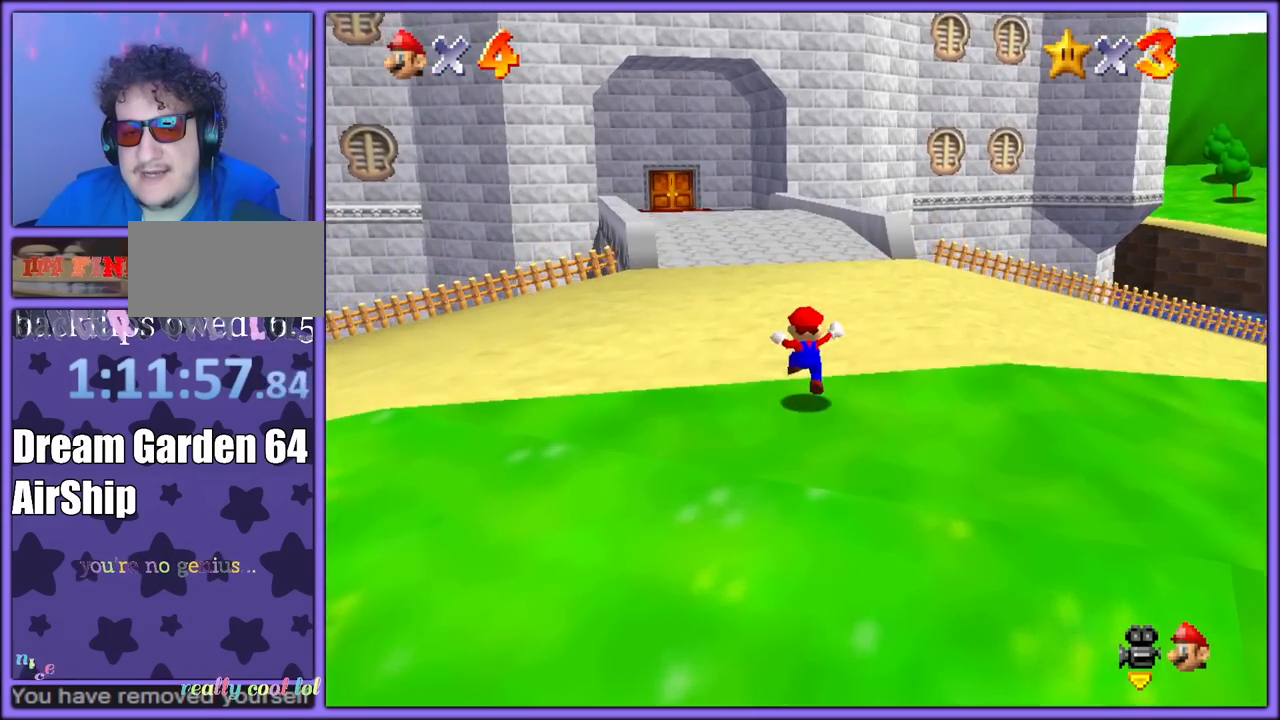
{"buttons": [], "left_stick": "up", "button_events": [[183, "B", "down"], [300, "B", "up"]]}
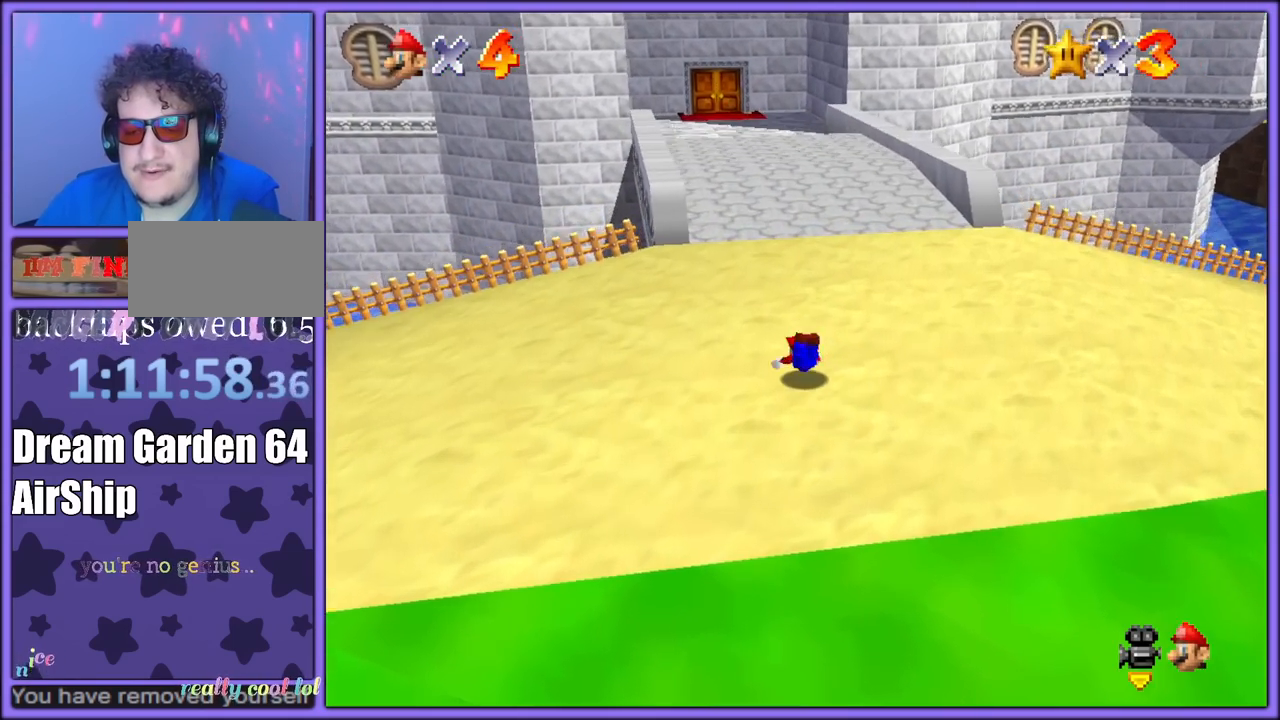
{"buttons": ["A"], "left_stick": "up", "button_events": [[50, "A", "down"], [83, "B", "down"], [133, "R1", "down"], [183, "A", "up"], [233, "B", "up"], [233, "R1", "up"], [367, "A", "down"]]}
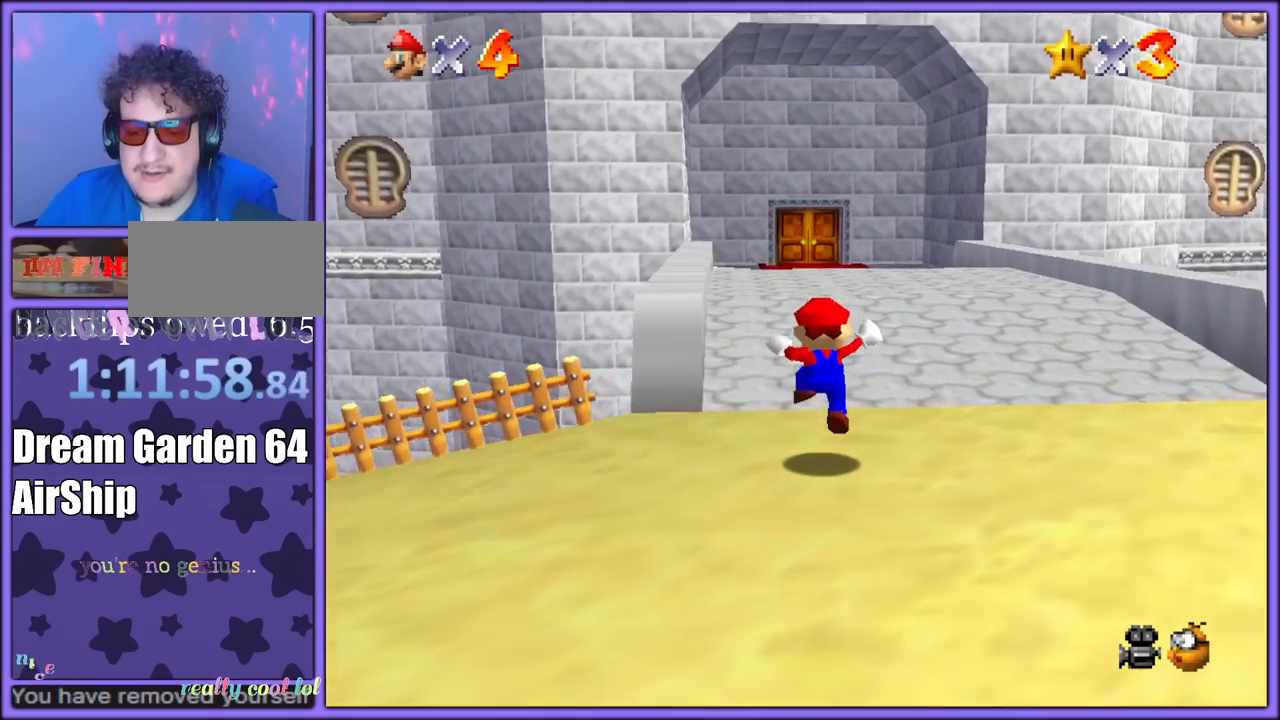
{"buttons": ["A", "B"], "left_stick": "up", "button_events": [[17, "A", "up"], [183, "B", "down"], [283, "B", "up"], [467, "A", "down"], [483, "B", "down"]]}
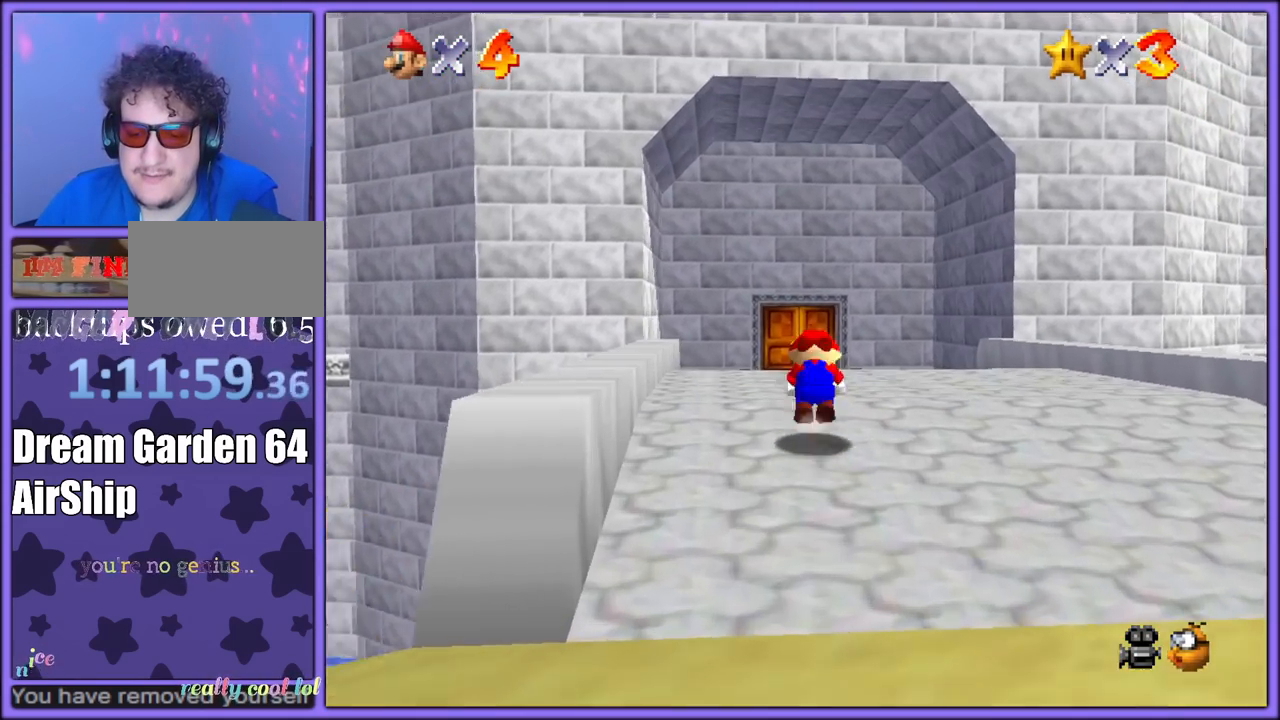
{"buttons": [], "left_stick": "up", "button_events": [[50, "A", "up"], [67, "B", "up"], [133, "A", "down"], [167, "B", "down"], [217, "A", "up"], [233, "B", "up"]]}
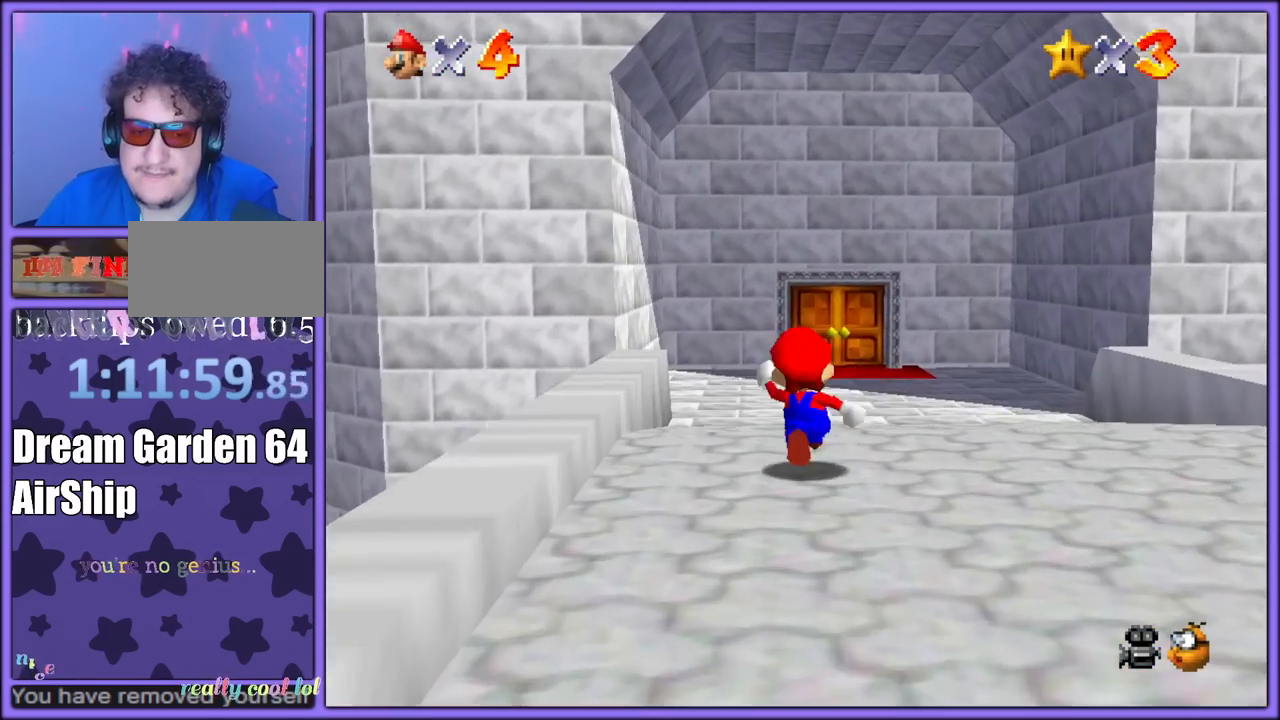
{"buttons": ["A", "R1"], "left_stick": "up", "button_events": [[17, "B", "down"], [150, "B", "up"], [483, "A", "down"], [500, "R1", "down"]]}
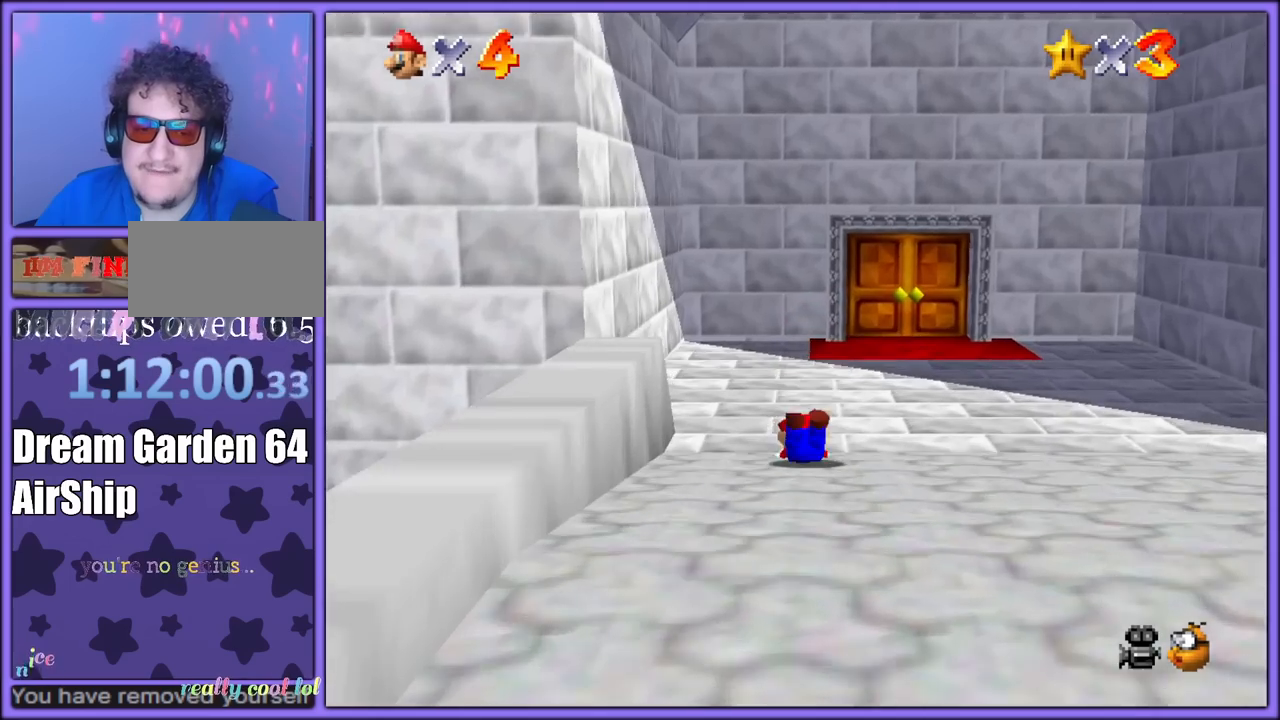
{"buttons": ["A"], "left_stick": "up-right", "button_events": [[133, "A", "up"], [133, "R1", "up"], [400, "A", "down"], [400, "R1", "down"], [467, "R1", "up"]]}
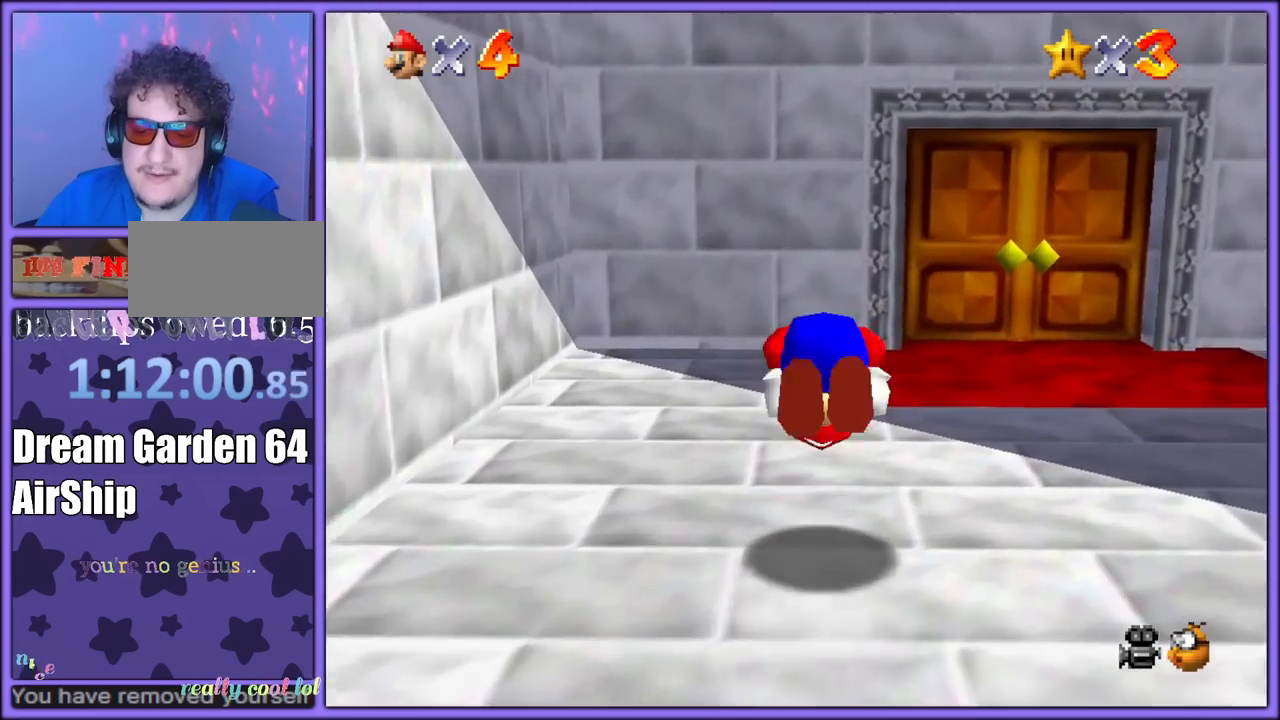
{"buttons": [], "left_stick": "up-right", "button_events": [[33, "A", "up"]]}
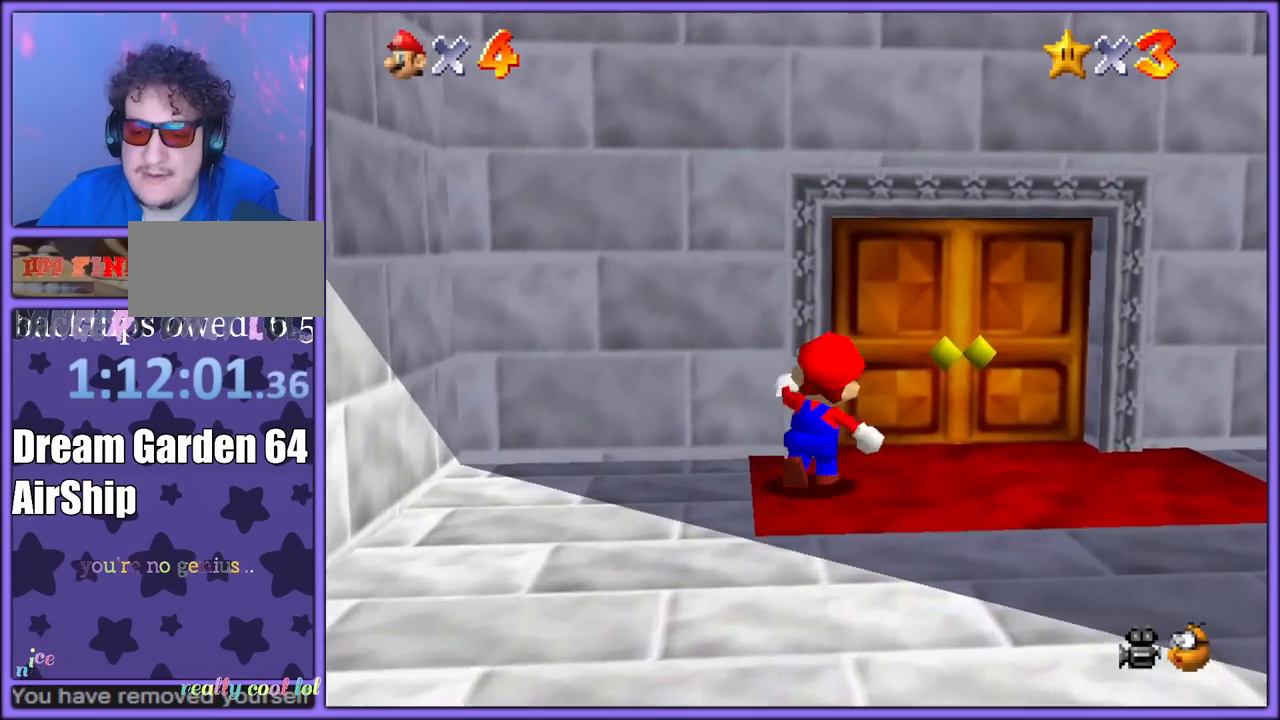
{"buttons": [], "left_stick": "up-right", "button_events": []}
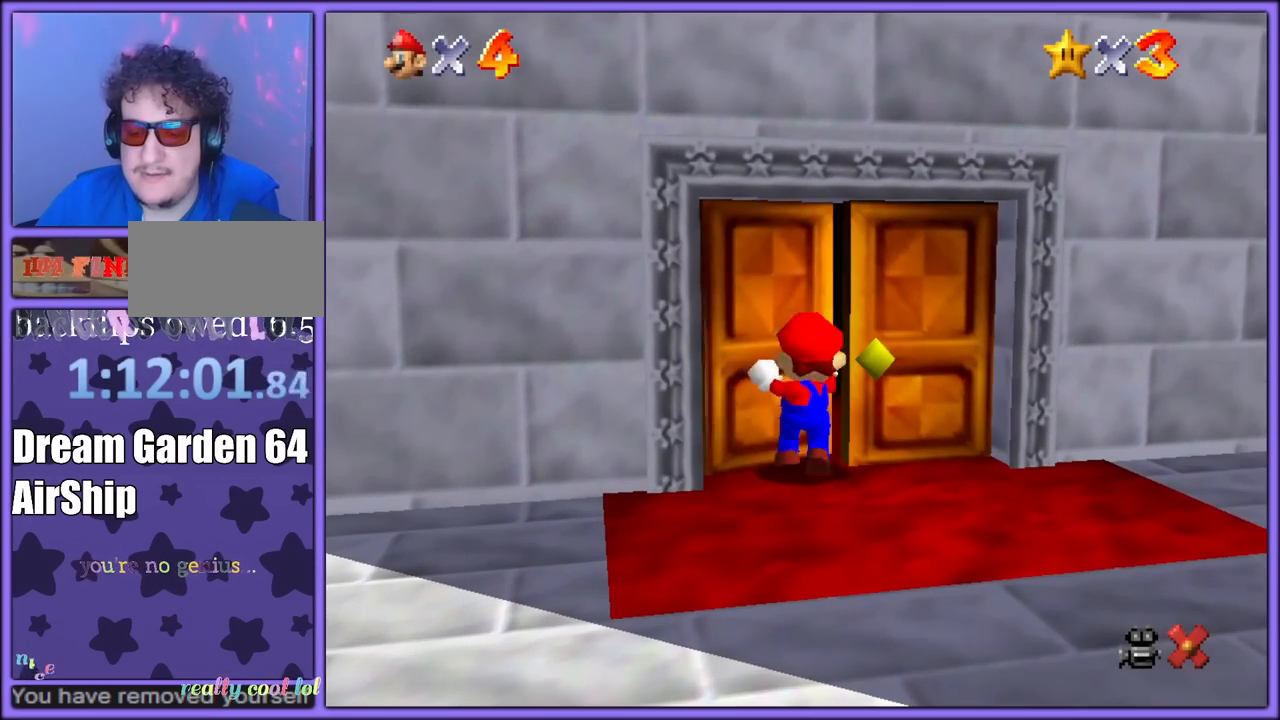
{"buttons": [], "left_stick": "left", "button_events": []}
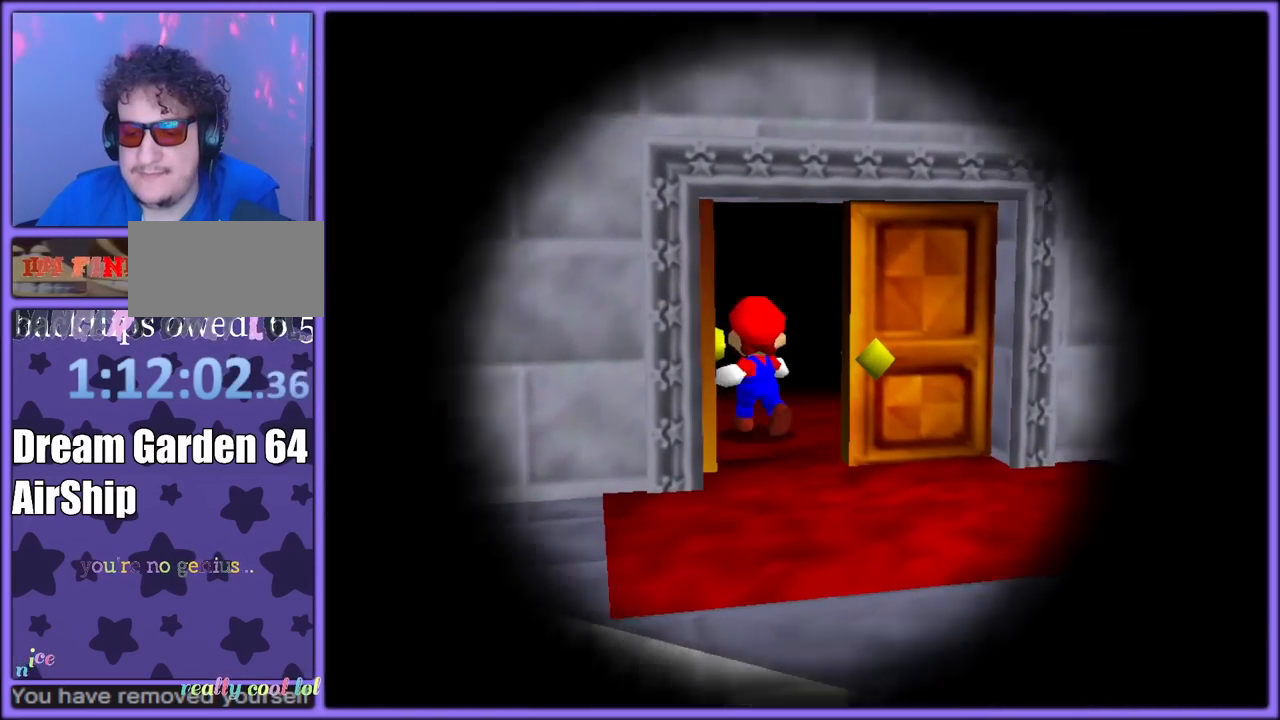
{"buttons": [], "left_stick": "center", "button_events": []}
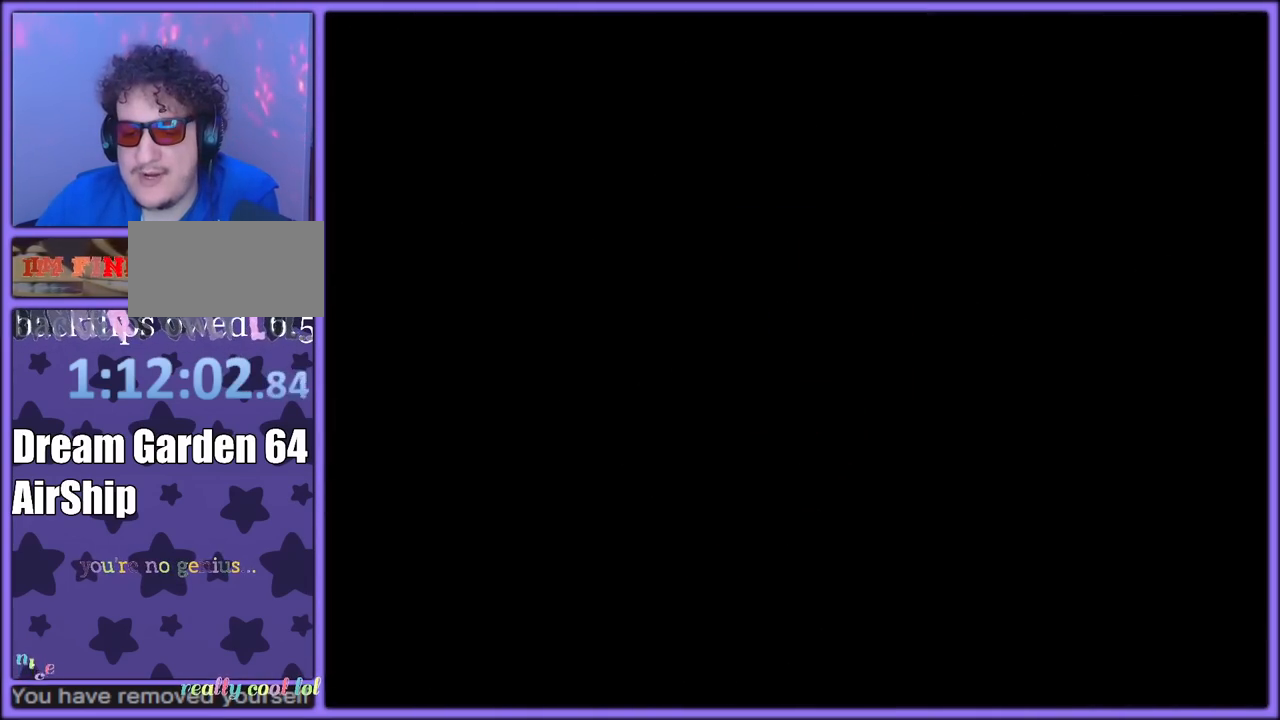
{"buttons": [], "left_stick": "center", "button_events": []}
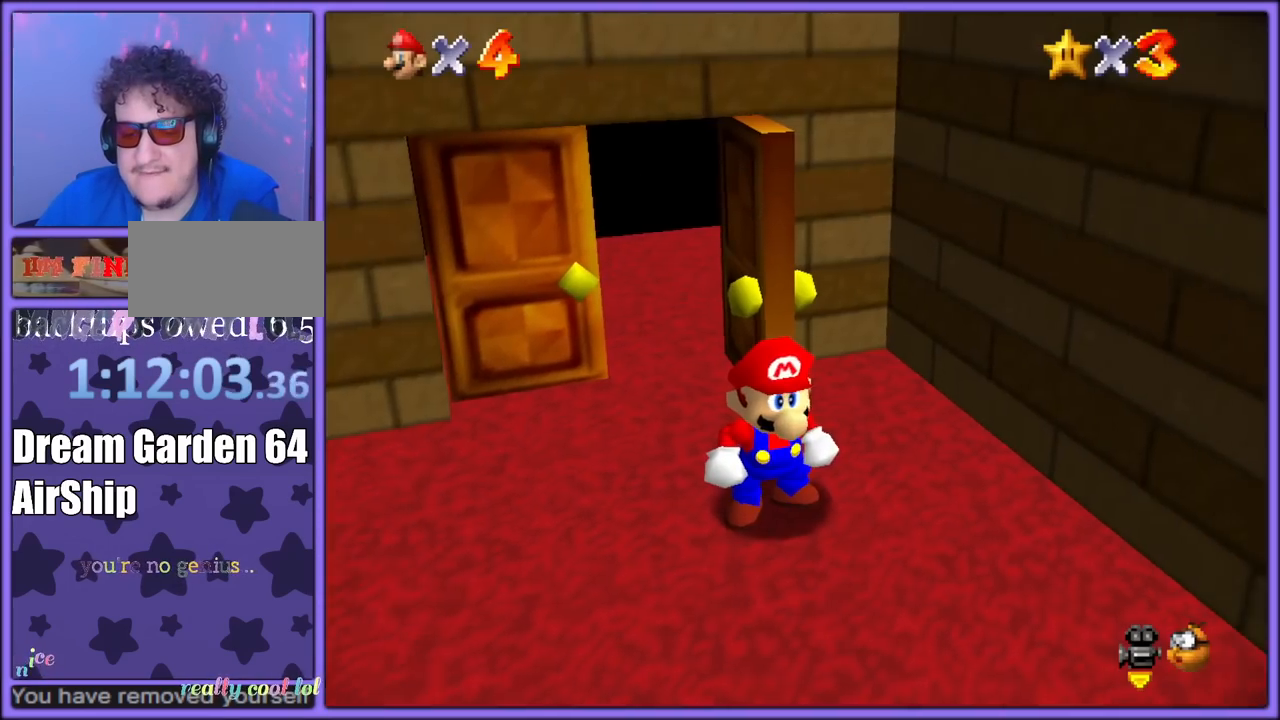
{"buttons": [], "left_stick": "down-right", "button_events": []}
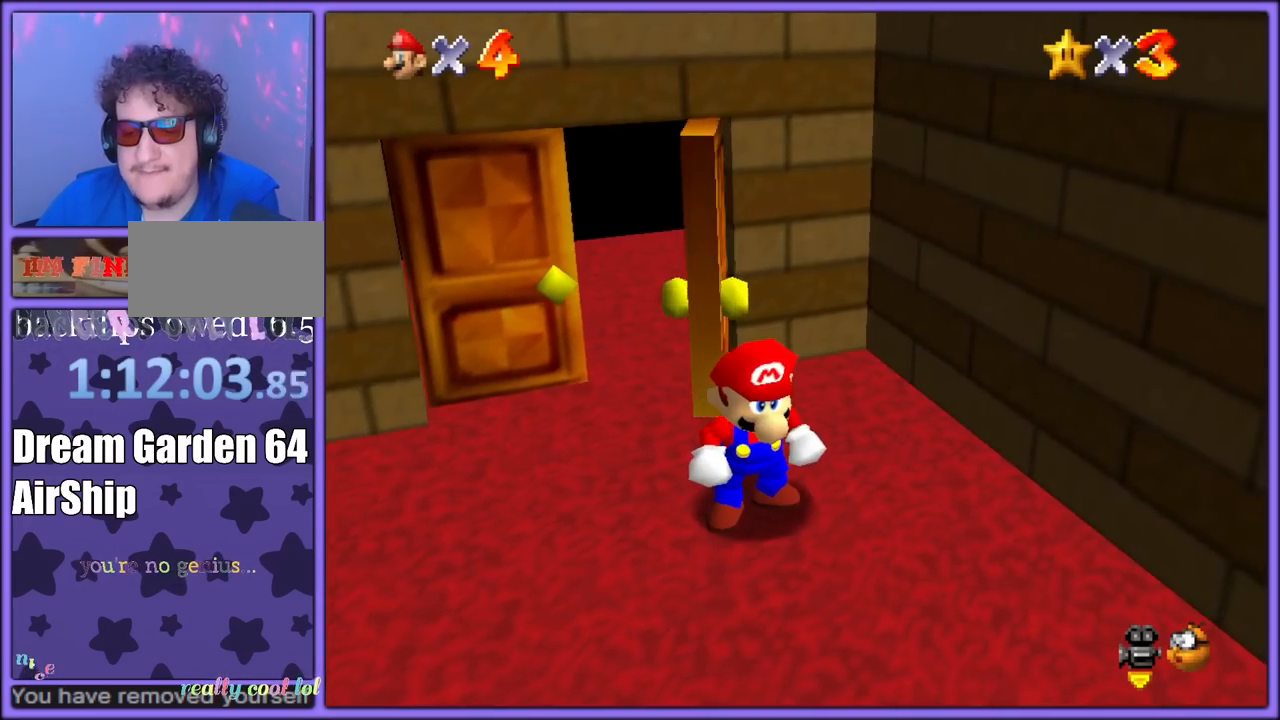
{"buttons": ["A"], "left_stick": "down-right", "button_events": [[500, "A", "down"]]}
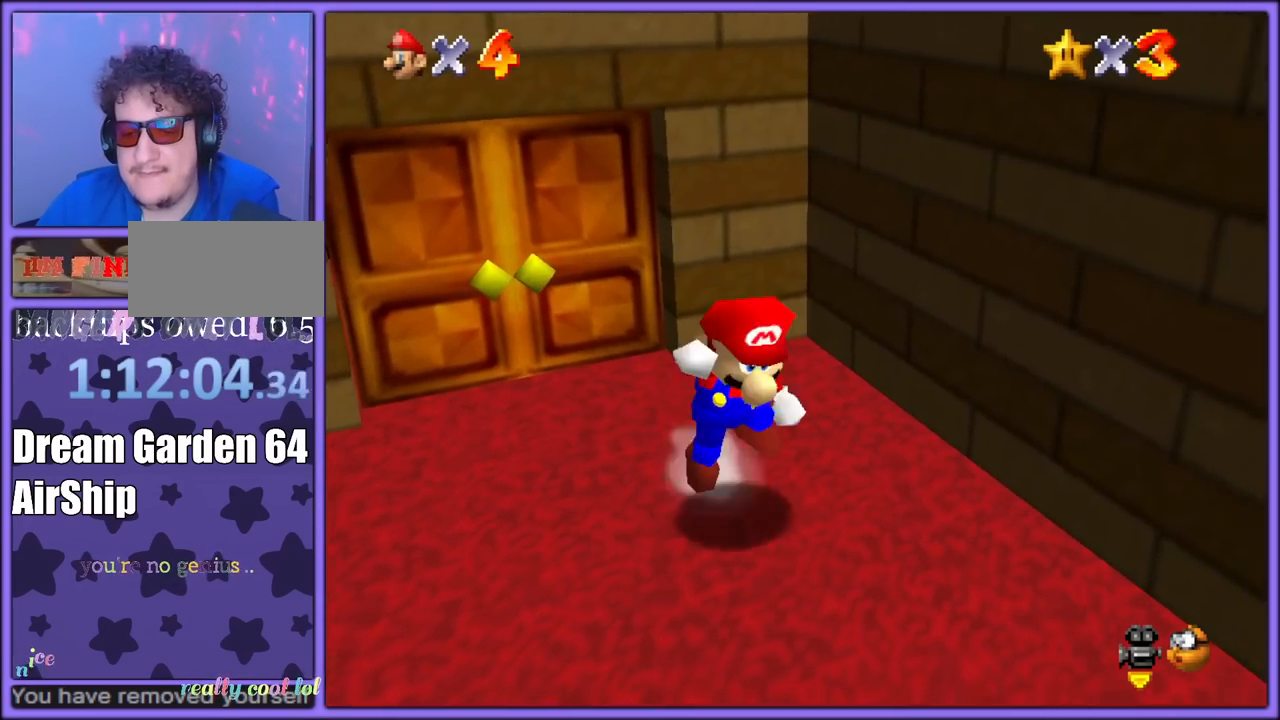
{"buttons": [], "left_stick": "down-right", "button_events": [[367, "A", "up"]]}